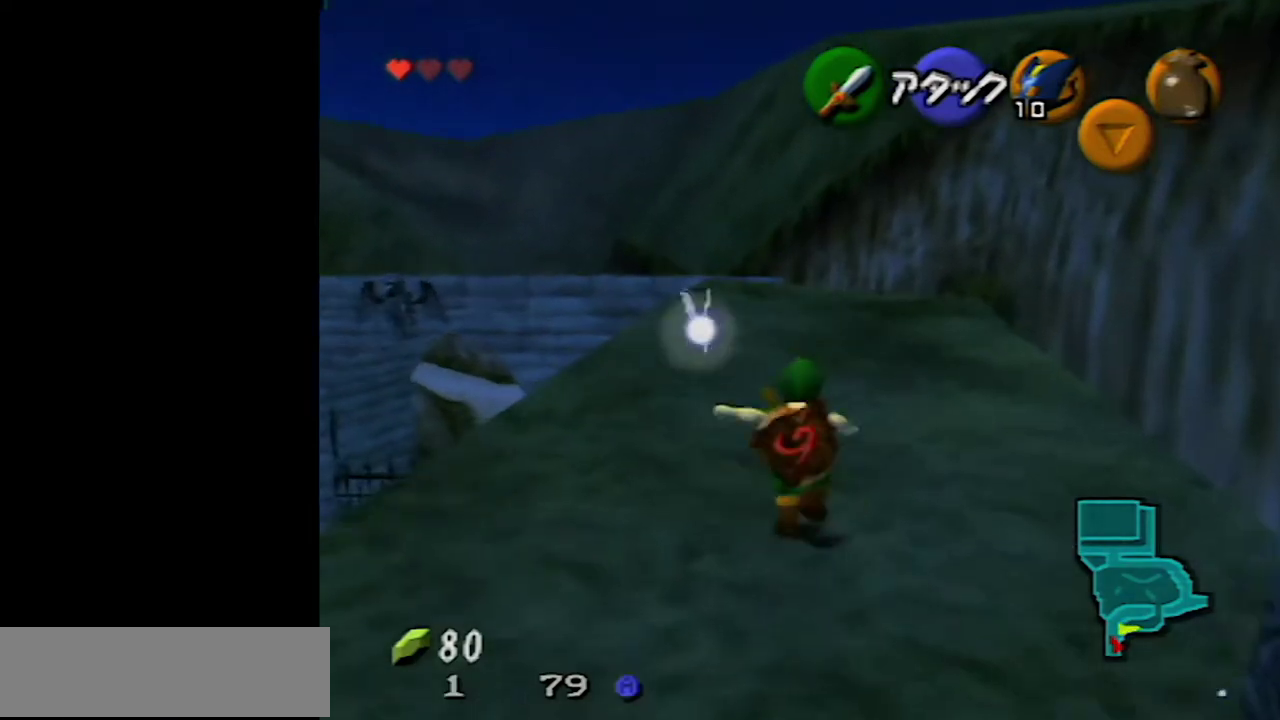
Gameplay with a controller (Nintendo layout); each line is a JSON object with the inputs held at the frame after it. "events" lists button and stick changes between this image and that frame as [ms after this image, input, new state], when the widget could be followed in between. Not read: L3 R3.
{"buttons": [], "left_stick": "up", "events": [[417, "A", "up"]]}
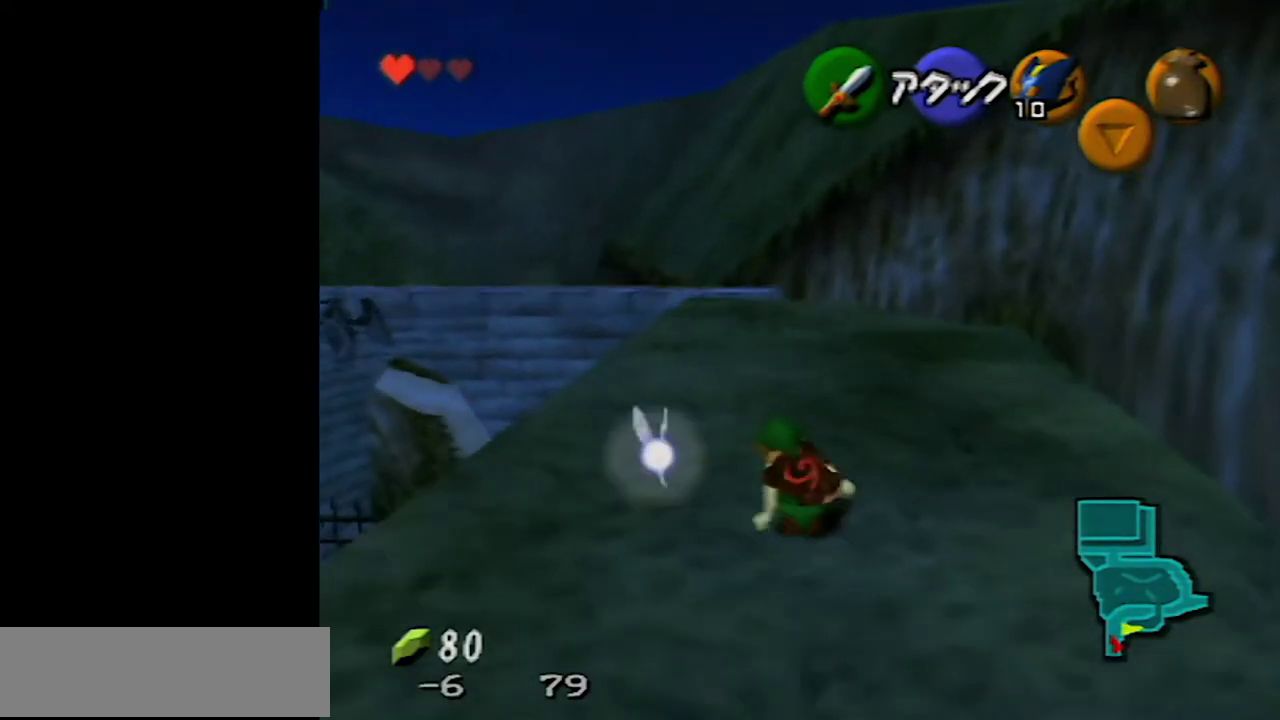
{"buttons": ["A"], "left_stick": "up", "events": [[183, "A", "down"]]}
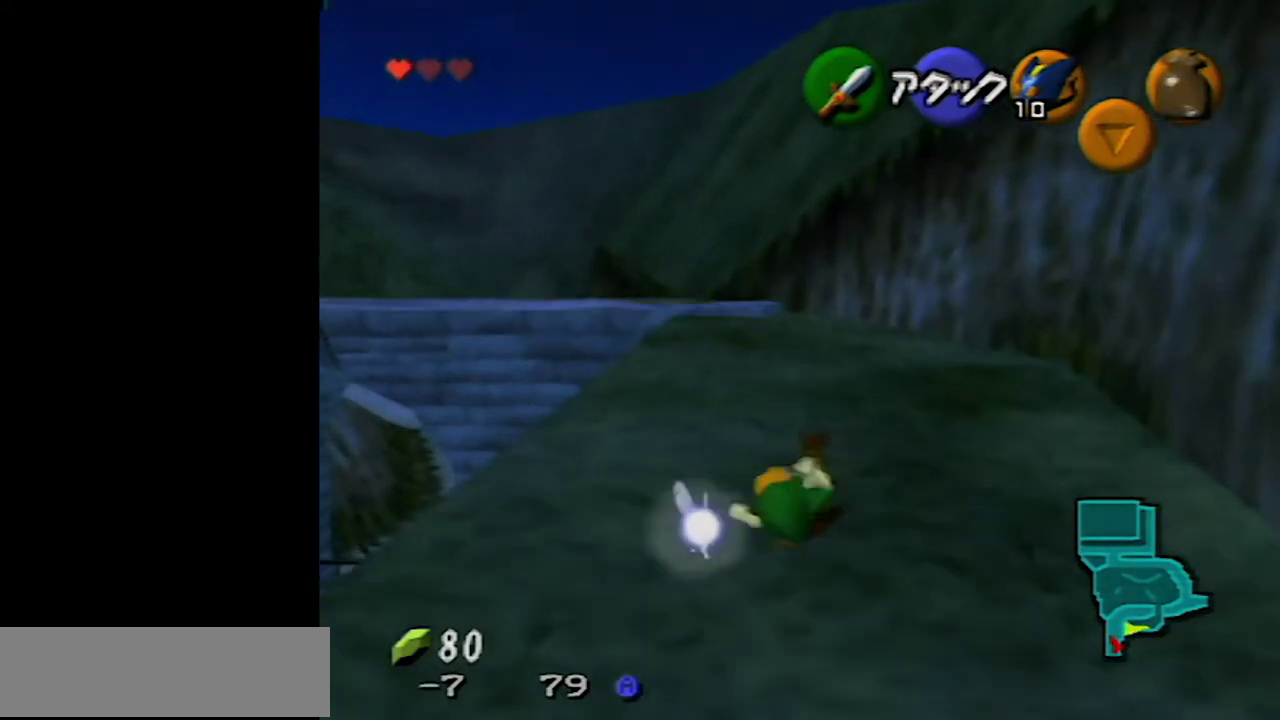
{"buttons": ["A"], "left_stick": "up", "events": [[233, "A", "up"], [467, "A", "down"]]}
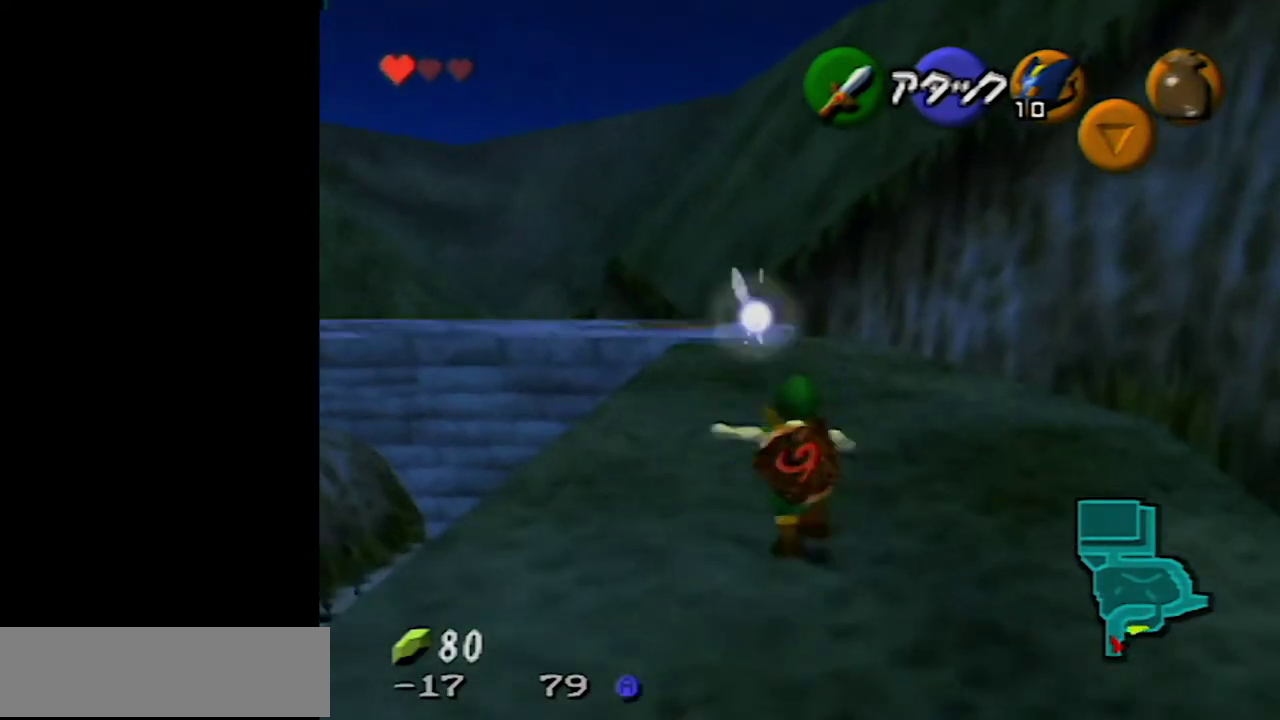
{"buttons": ["A"], "left_stick": "up", "events": []}
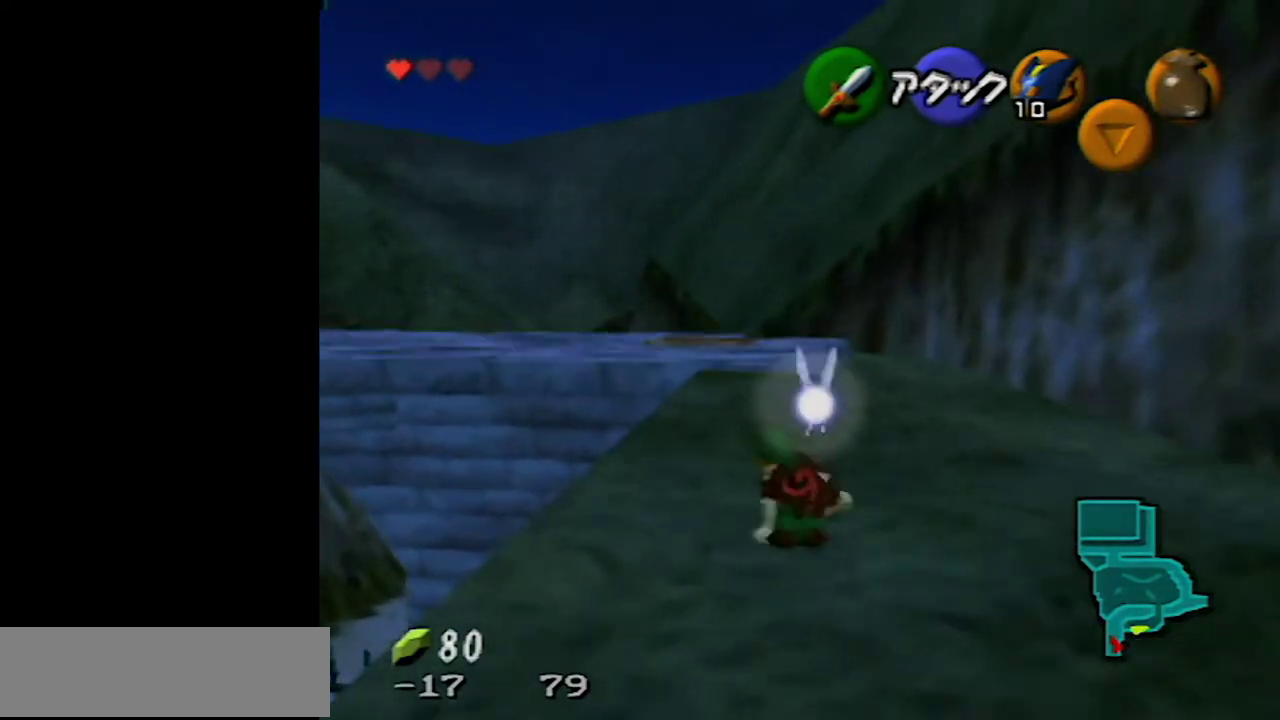
{"buttons": ["A"], "left_stick": "up", "events": [[17, "A", "up"], [283, "A", "down"]]}
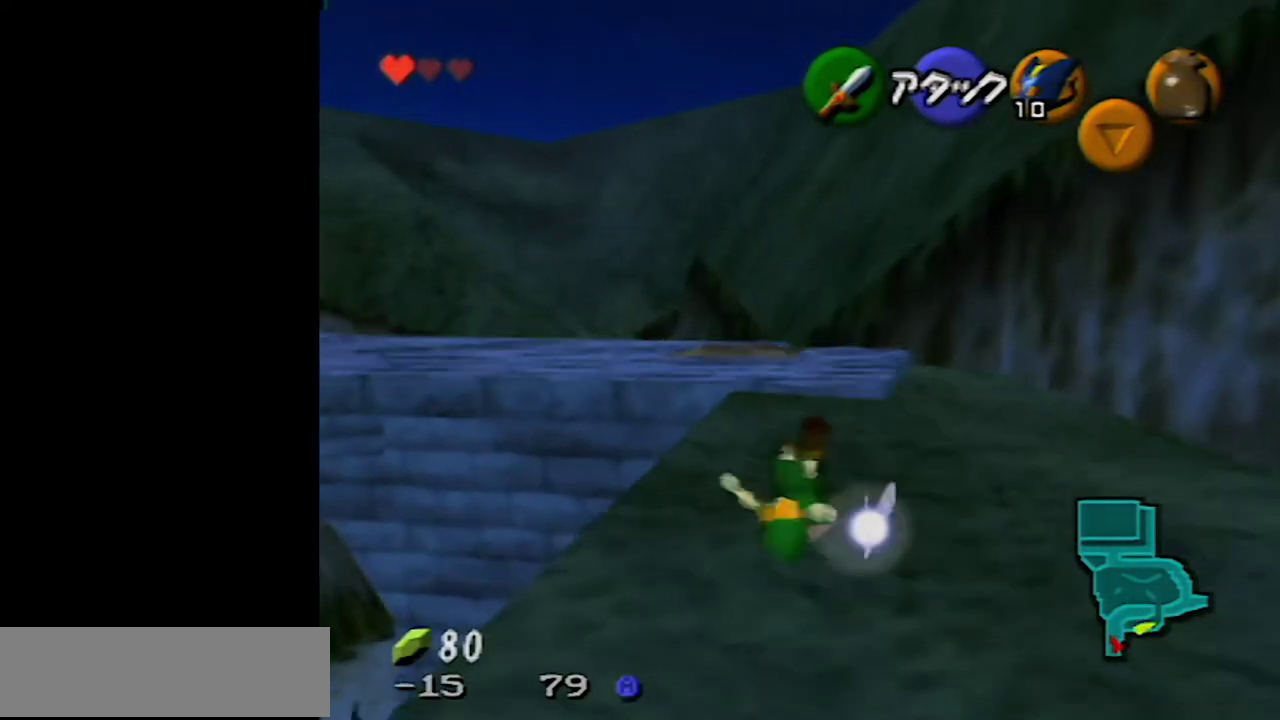
{"buttons": [], "left_stick": "up", "events": [[333, "A", "up"]]}
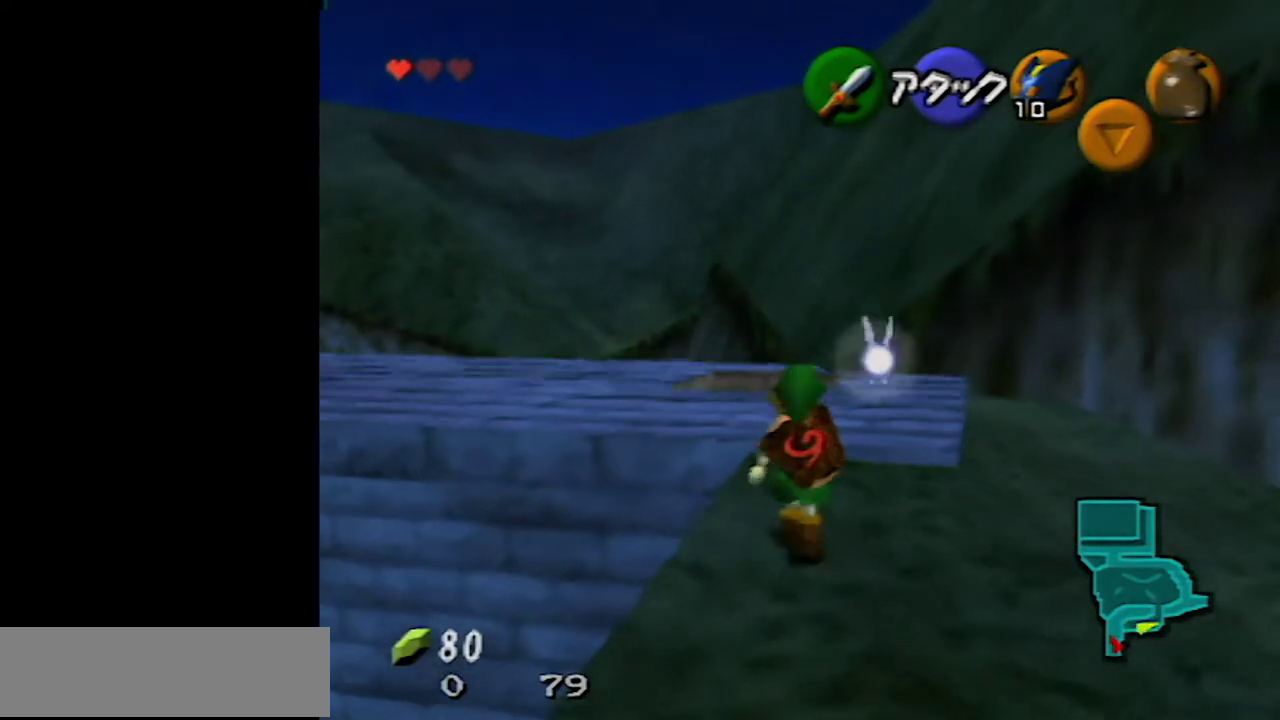
{"buttons": [], "left_stick": "up-left", "events": [[483, "left_stick", "up-left"]]}
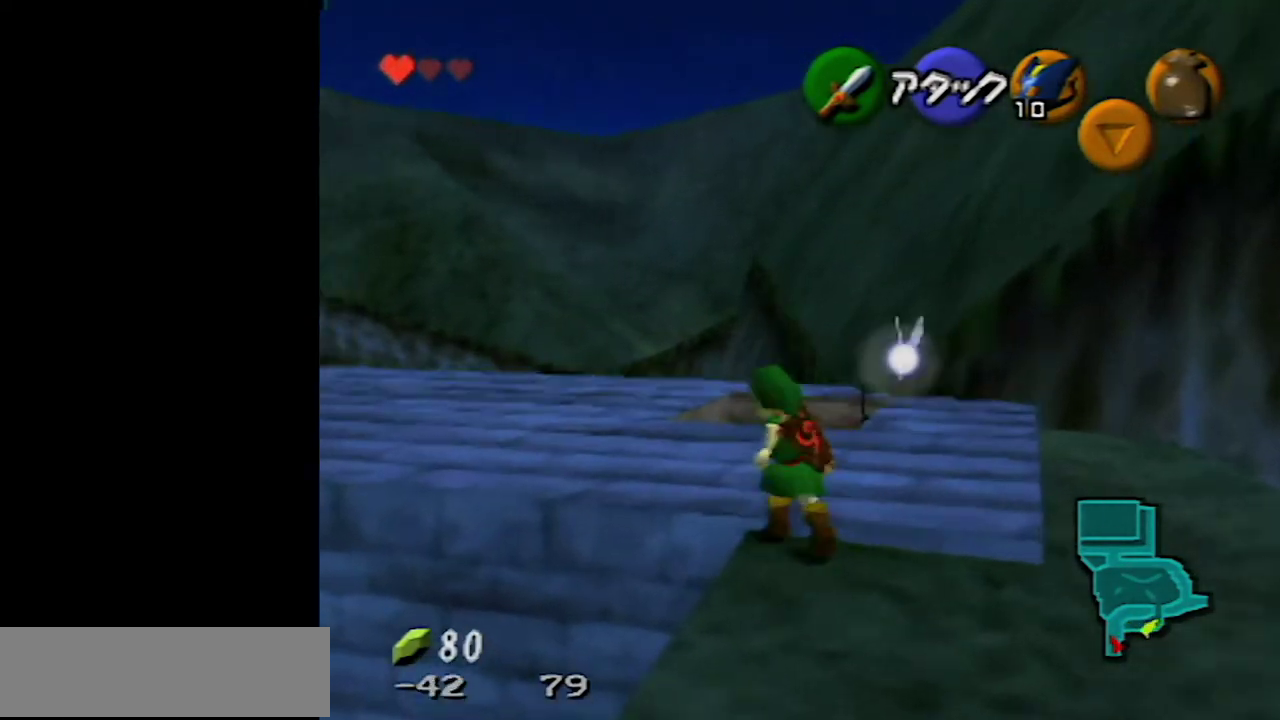
{"buttons": [], "left_stick": "up", "events": [[117, "A", "down"], [467, "A", "up"], [483, "left_stick", "up"]]}
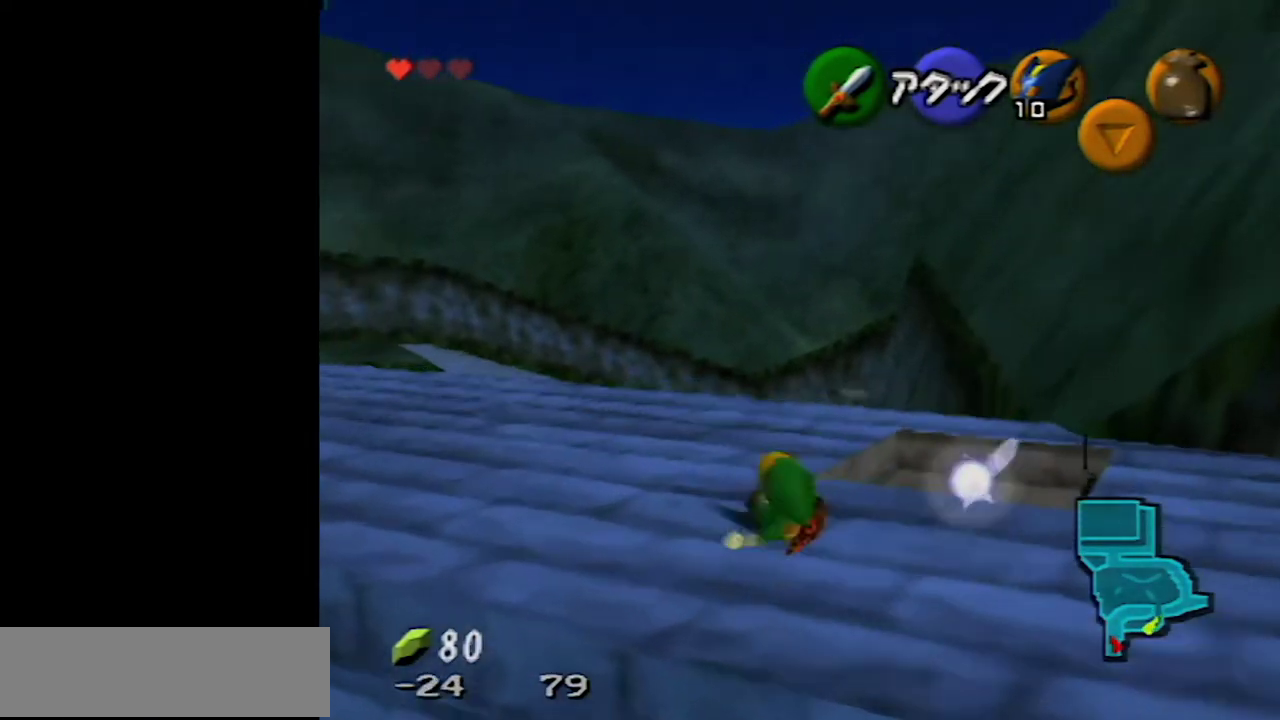
{"buttons": [], "left_stick": "up", "events": []}
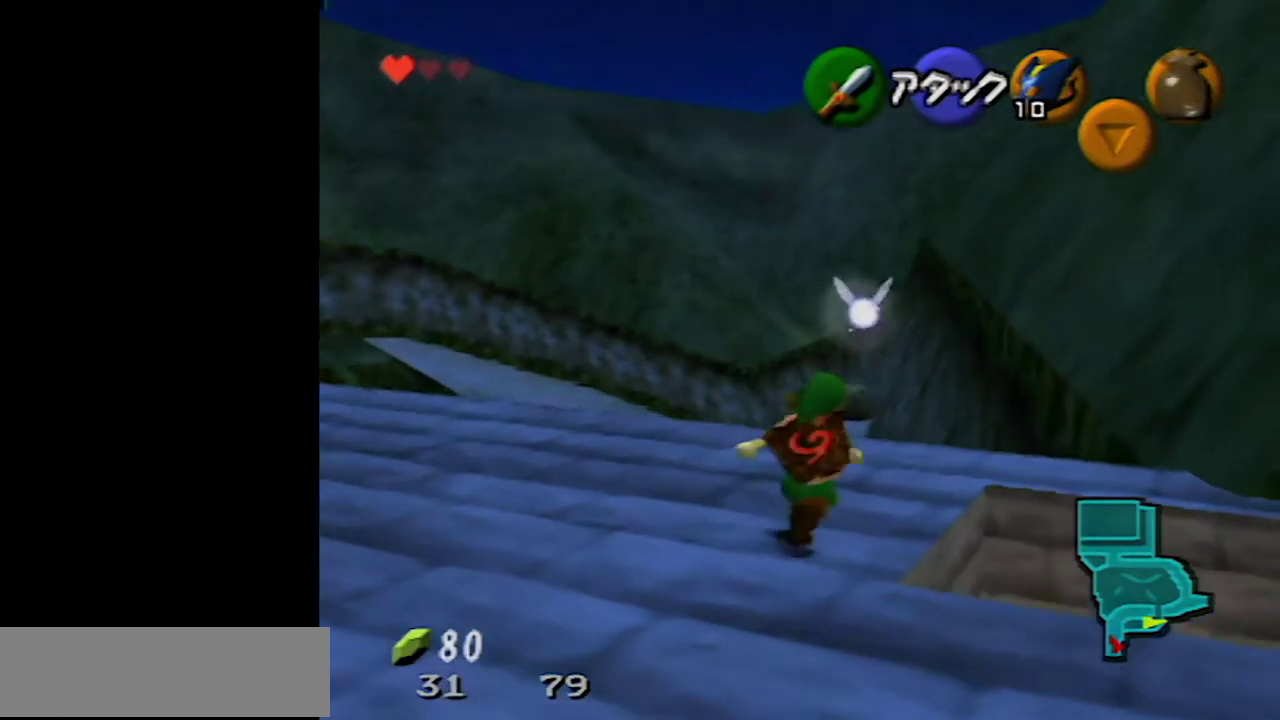
{"buttons": ["A"], "left_stick": "up", "events": [[200, "A", "down"]]}
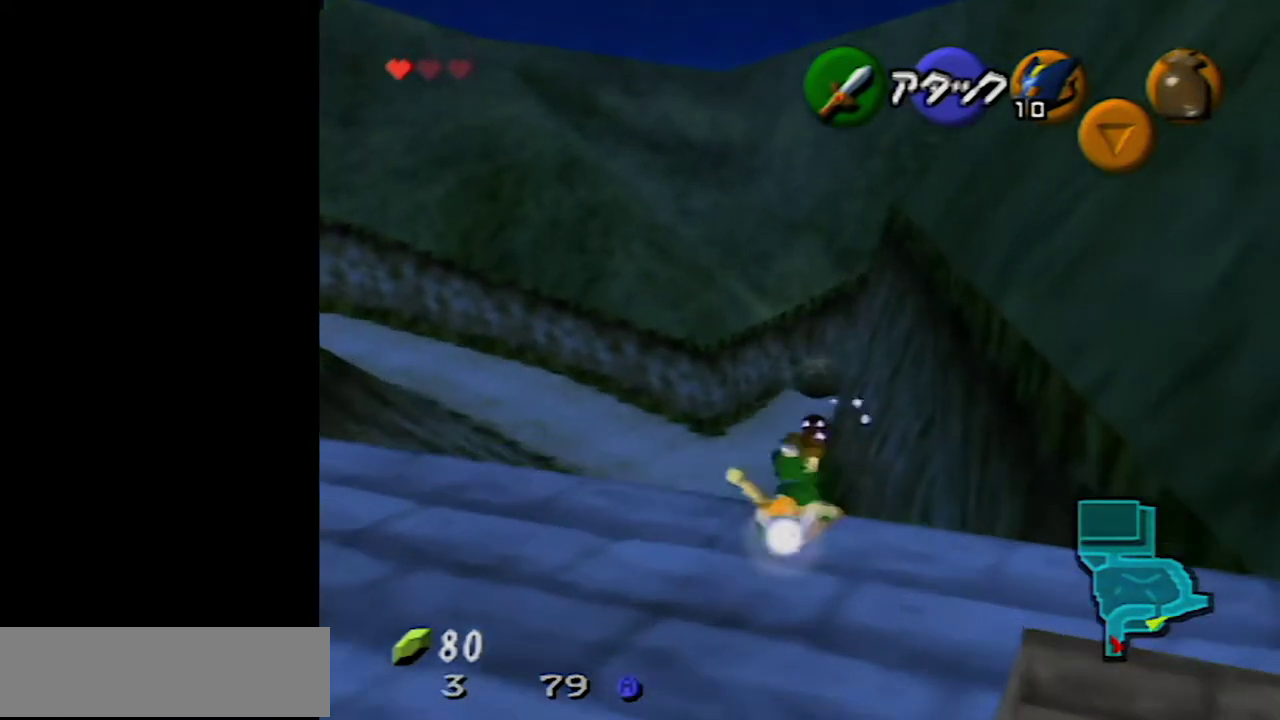
{"buttons": [], "left_stick": "up", "events": [[267, "A", "up"]]}
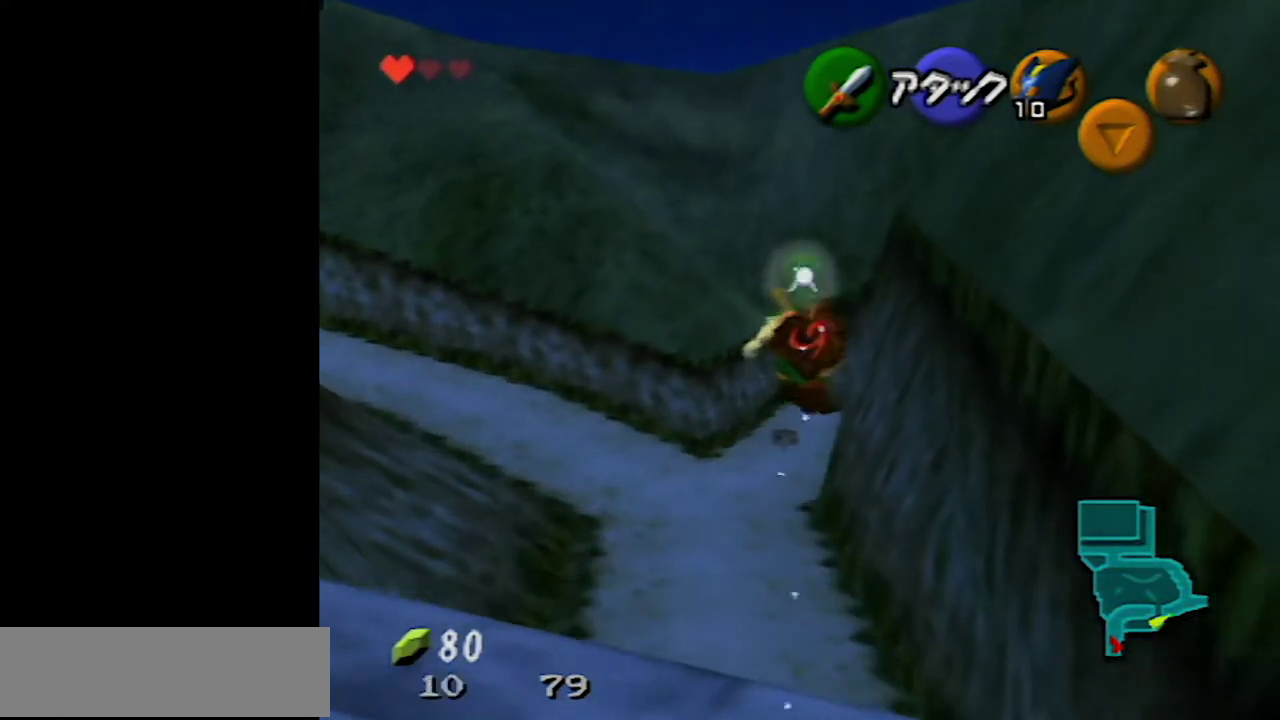
{"buttons": [], "left_stick": "up", "events": [[17, "left_stick", "up-right"], [417, "left_stick", "up"]]}
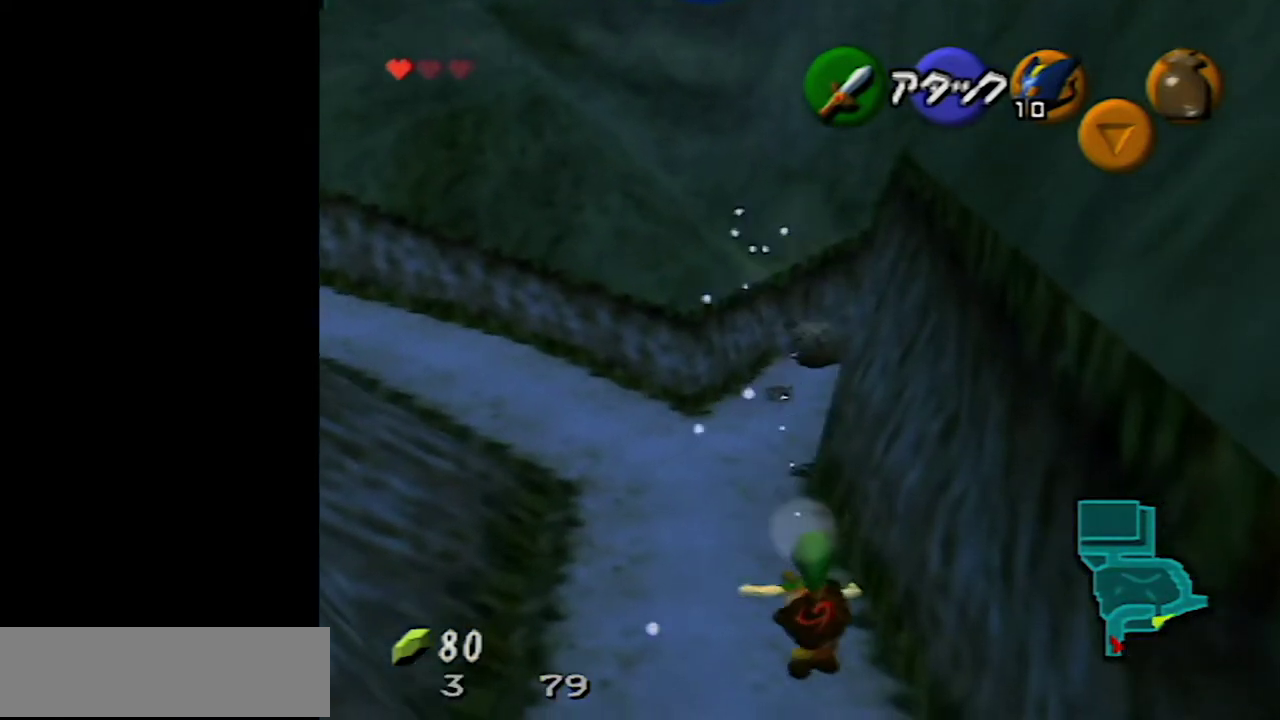
{"buttons": [], "left_stick": "center", "events": [[100, "left_stick", "center"]]}
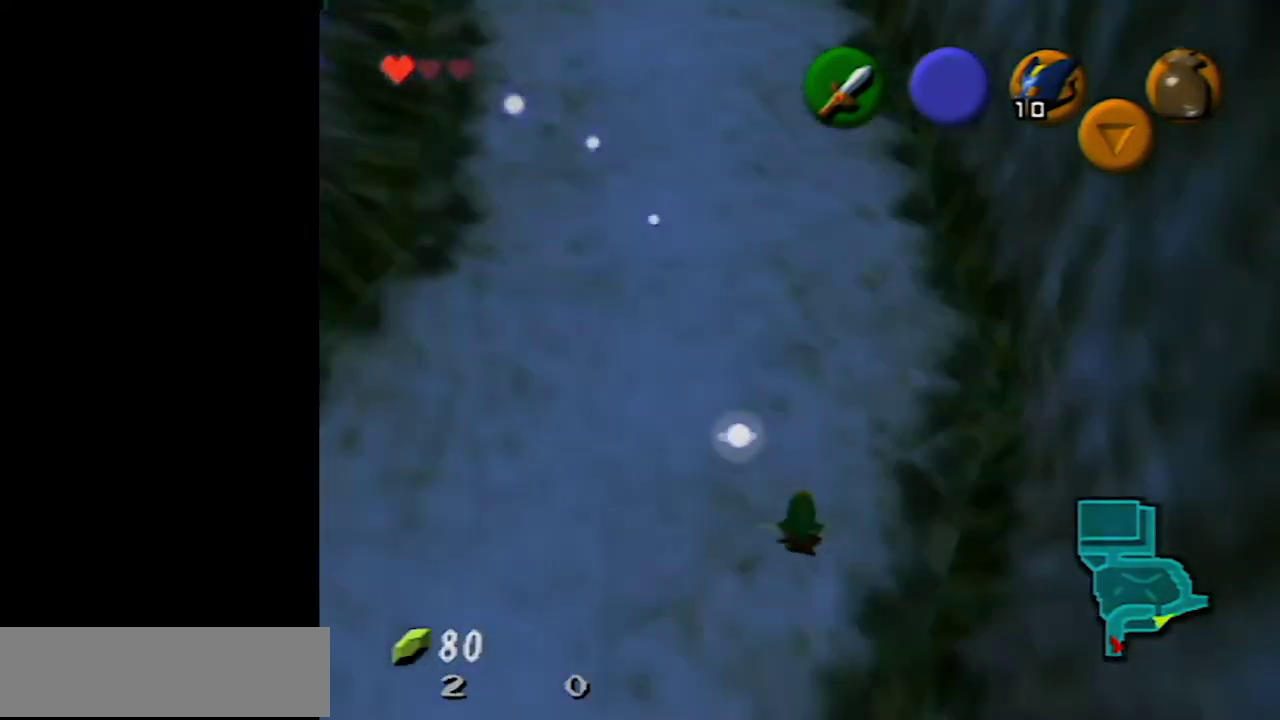
{"buttons": [], "left_stick": "up", "events": [[367, "left_stick", "up"]]}
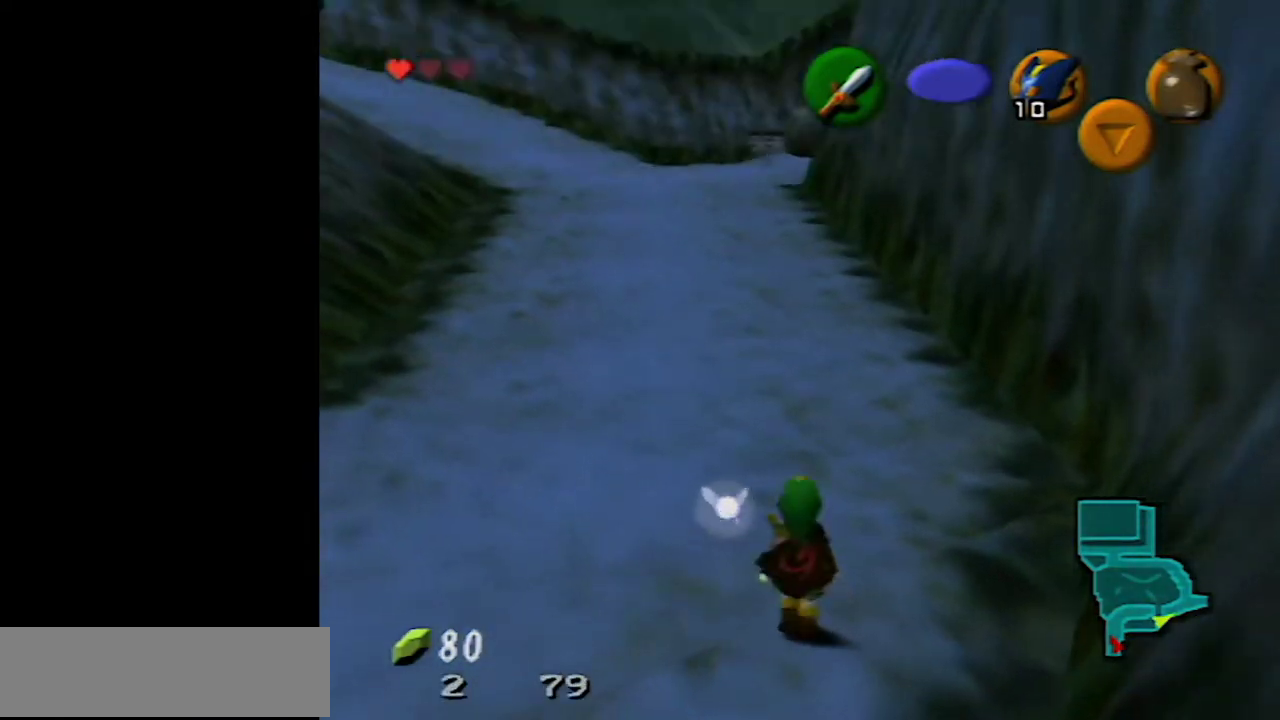
{"buttons": [], "left_stick": "up-right", "events": [[433, "left_stick", "up-right"]]}
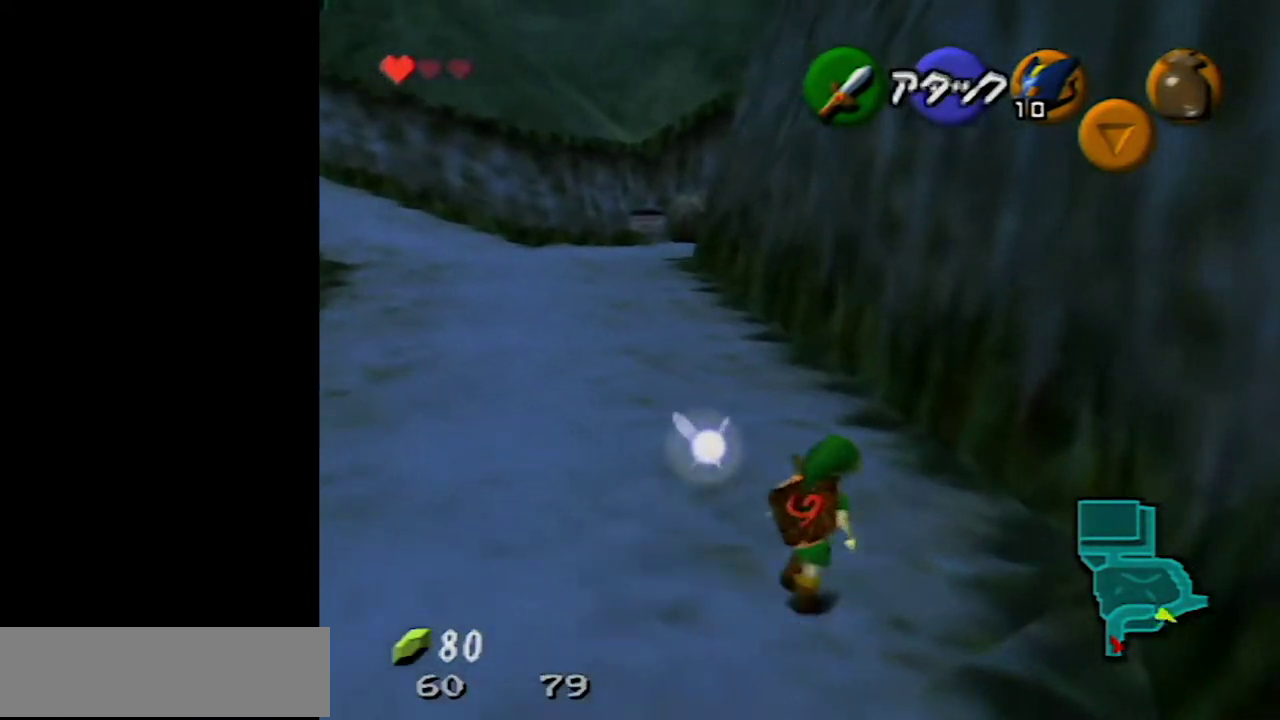
{"buttons": [], "left_stick": "up-right", "events": []}
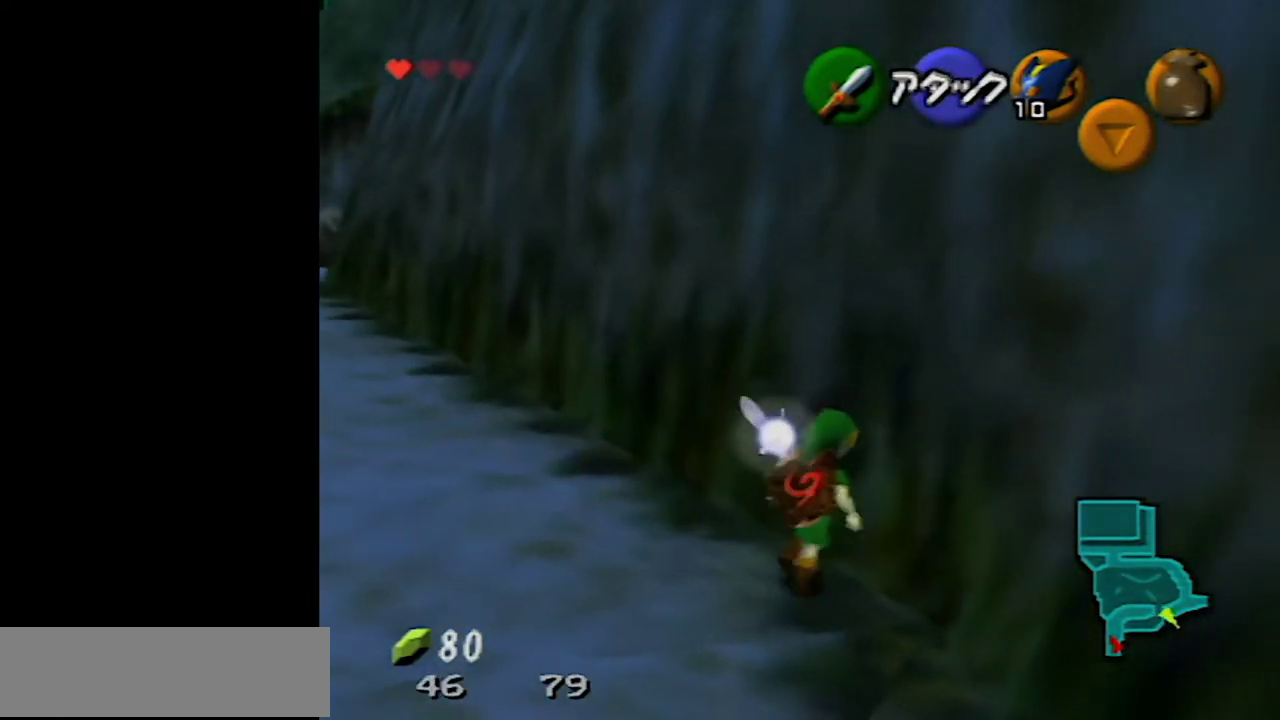
{"buttons": [], "left_stick": "up-left", "events": [[50, "left_stick", "up"], [100, "left_stick", "up-left"]]}
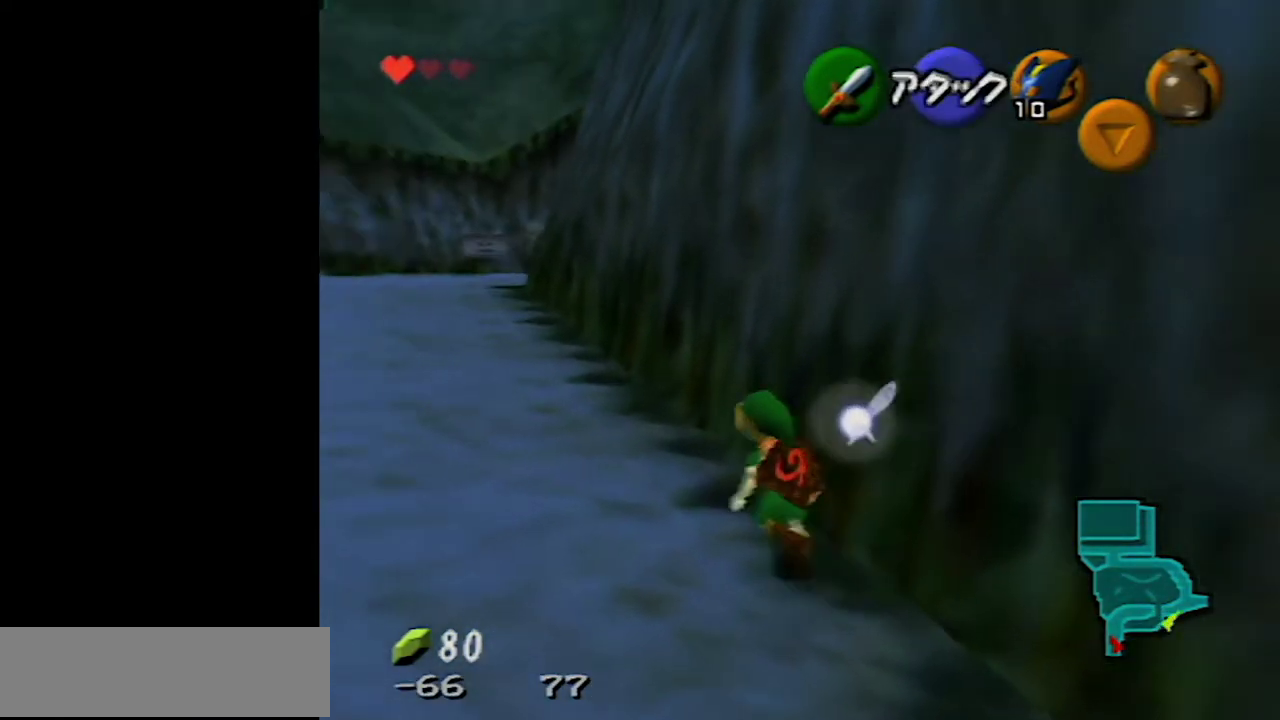
{"buttons": [], "left_stick": "up", "events": [[333, "left_stick", "up"]]}
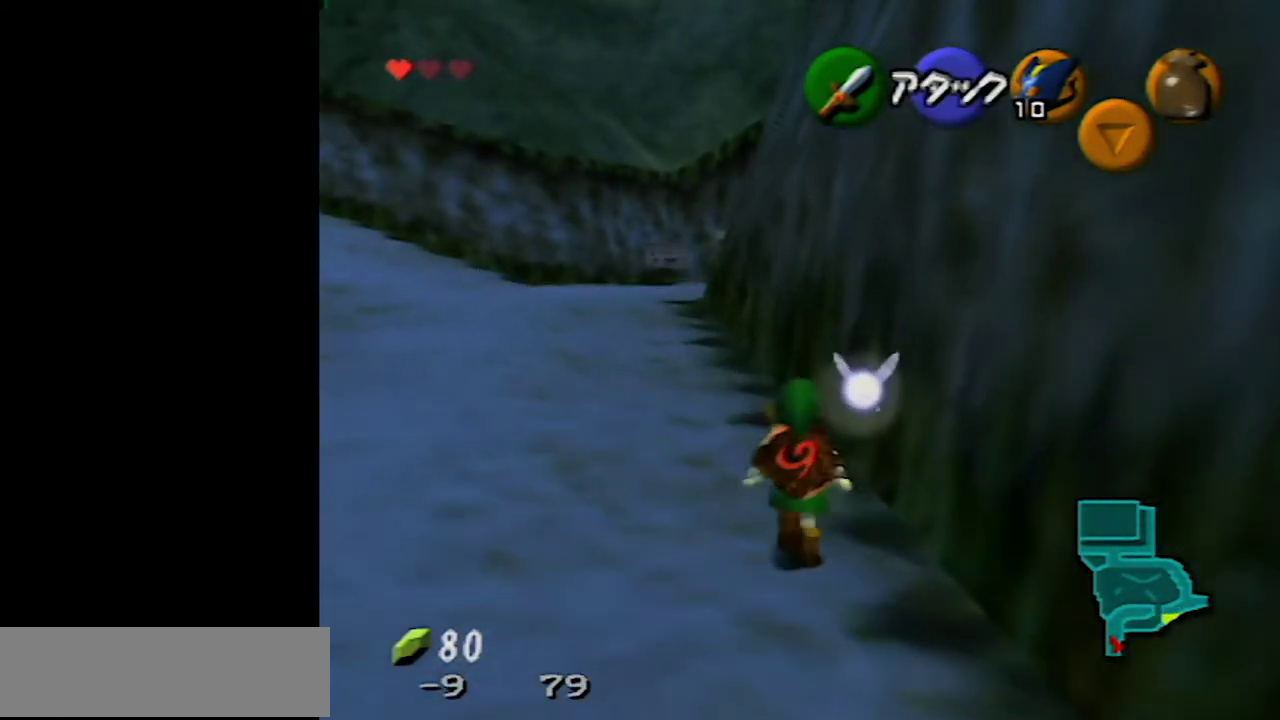
{"buttons": [], "left_stick": "up", "events": []}
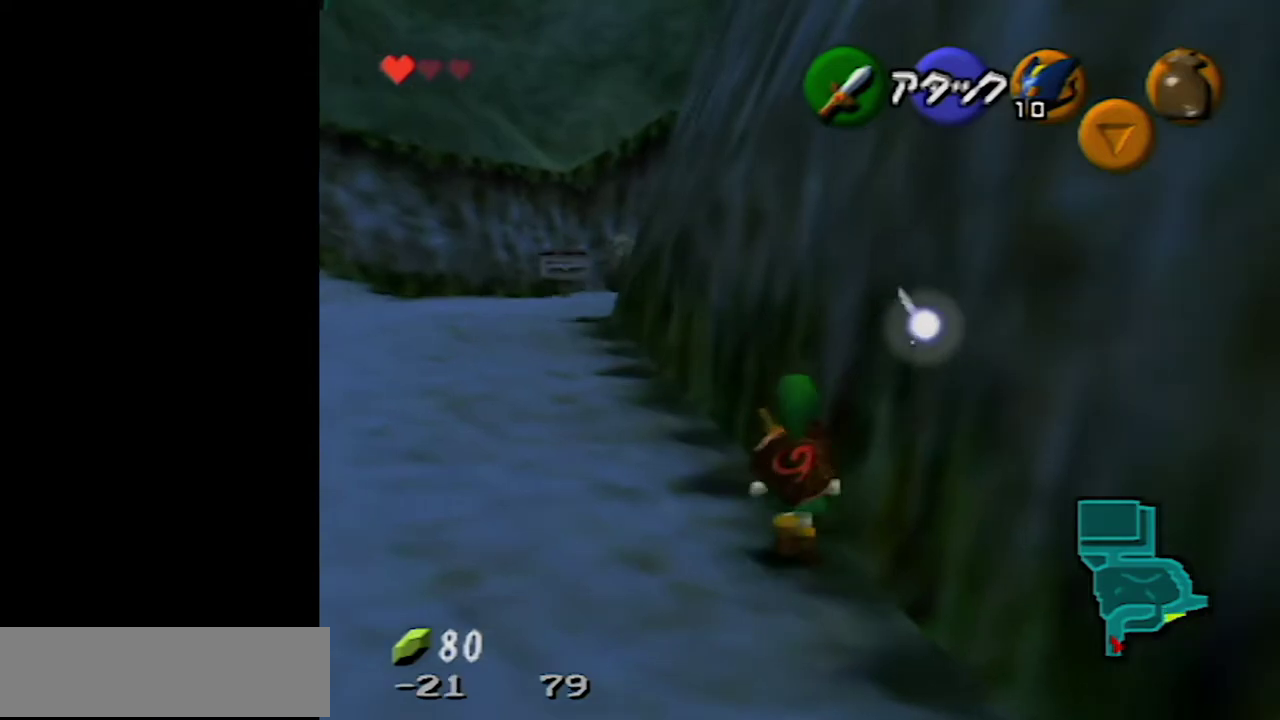
{"buttons": [], "left_stick": "up-left", "events": [[17, "left_stick", "up-left"]]}
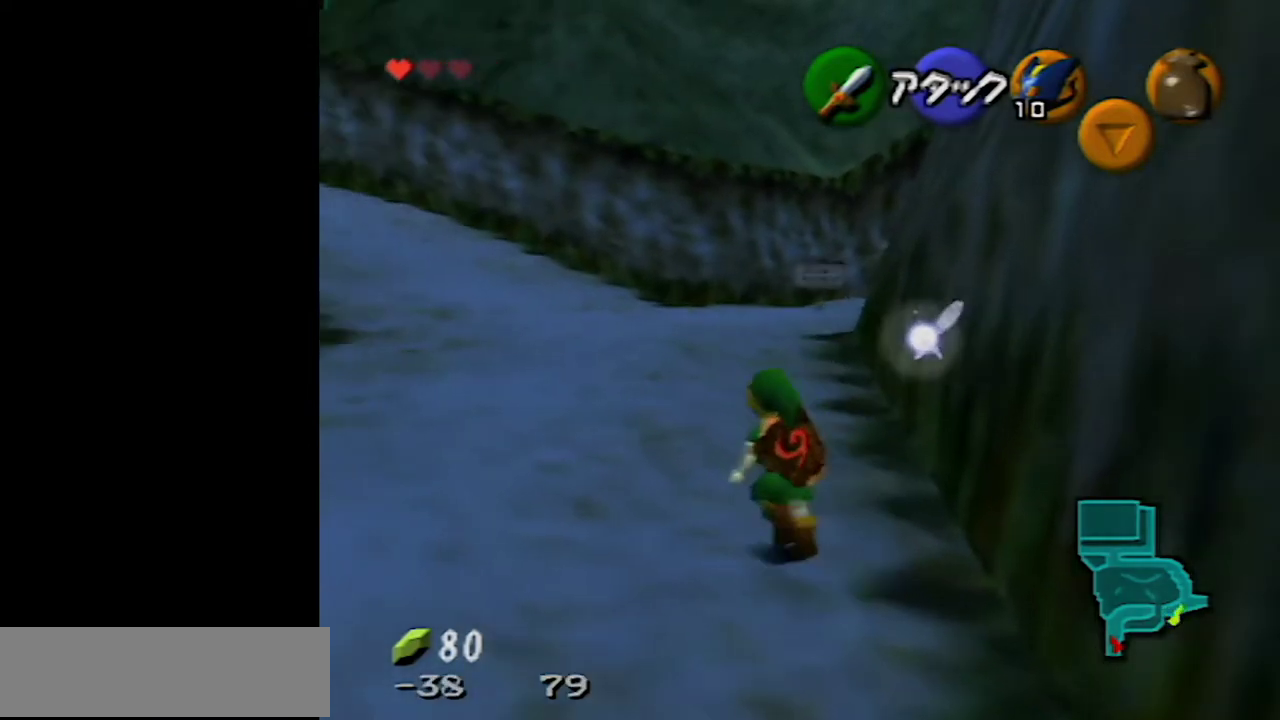
{"buttons": [], "left_stick": "up-right", "events": [[17, "left_stick", "up"], [483, "left_stick", "up-right"]]}
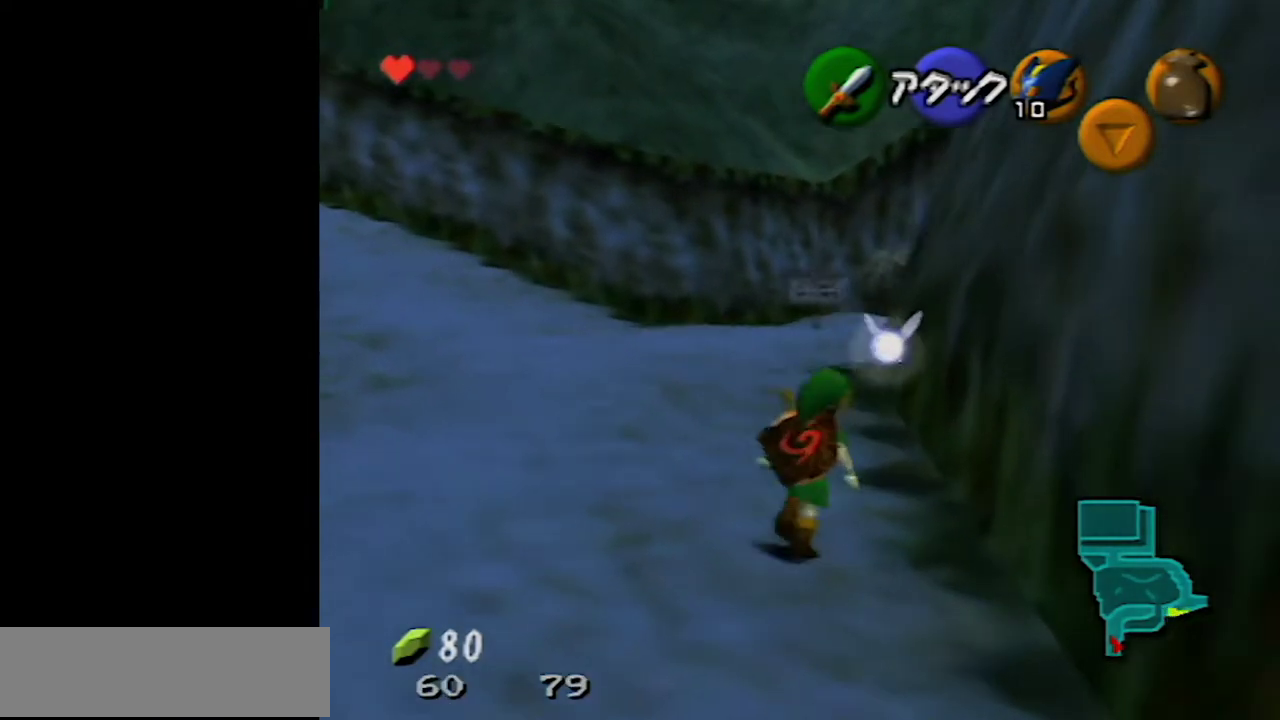
{"buttons": [], "left_stick": "up-right", "events": []}
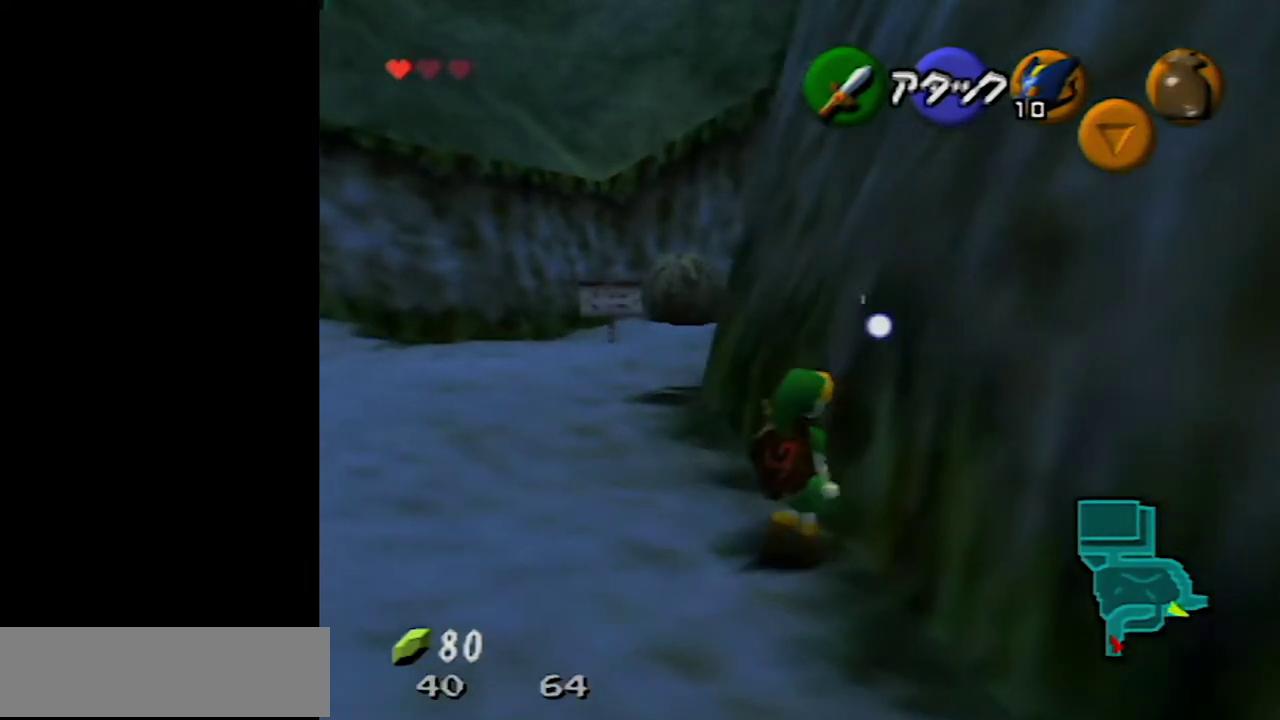
{"buttons": [], "left_stick": "center", "events": [[33, "Z", "down"], [50, "left_stick", "center"], [350, "Z", "up"]]}
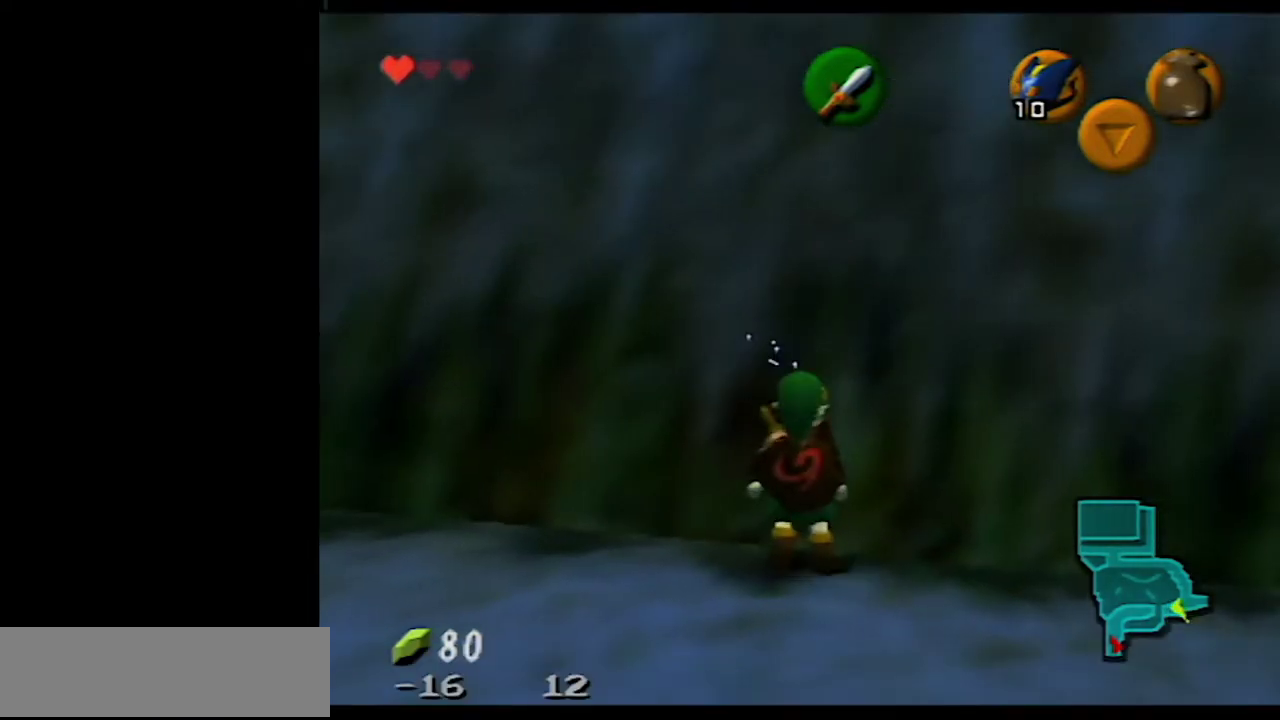
{"buttons": [], "left_stick": "up", "events": [[33, "left_stick", "up-left"], [117, "left_stick", "up"], [367, "left_stick", "up-left"], [483, "left_stick", "up"]]}
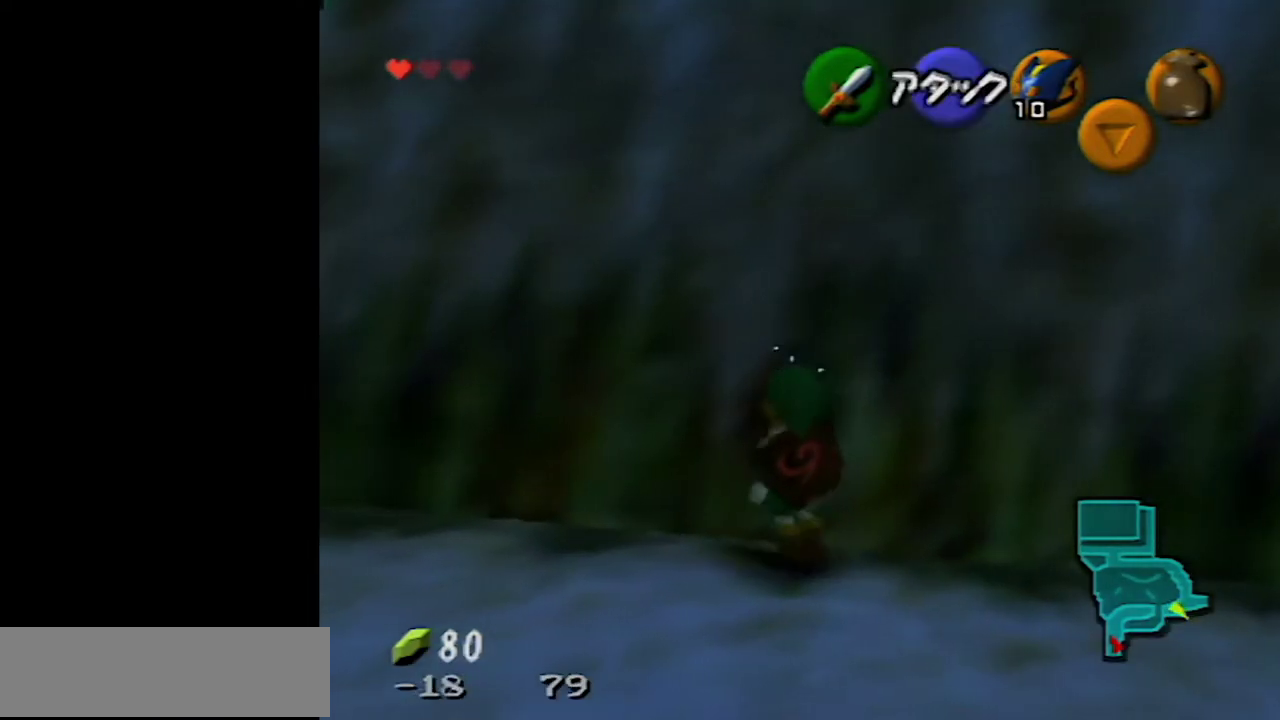
{"buttons": [], "left_stick": "center", "events": [[217, "Z", "down"], [250, "left_stick", "center"], [483, "Z", "up"]]}
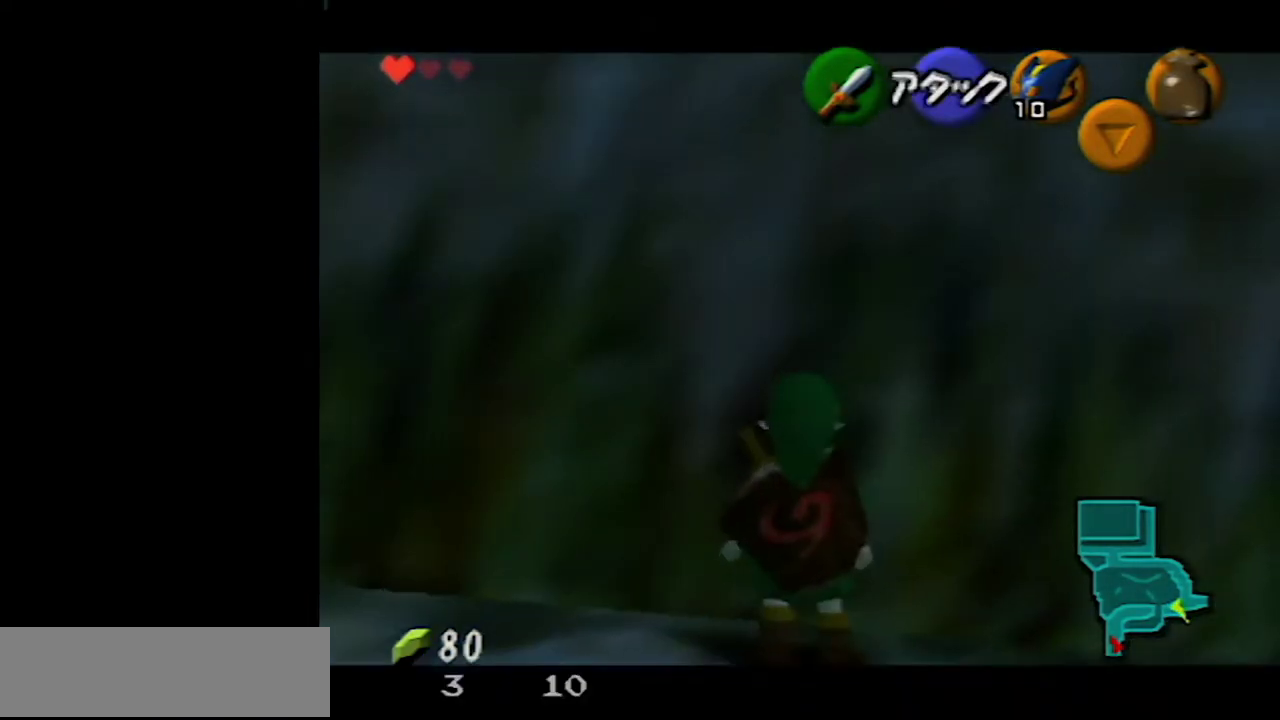
{"buttons": ["Z"], "left_stick": "center", "events": [[17, "left_stick", "up"], [117, "Z", "down"], [200, "left_stick", "center"]]}
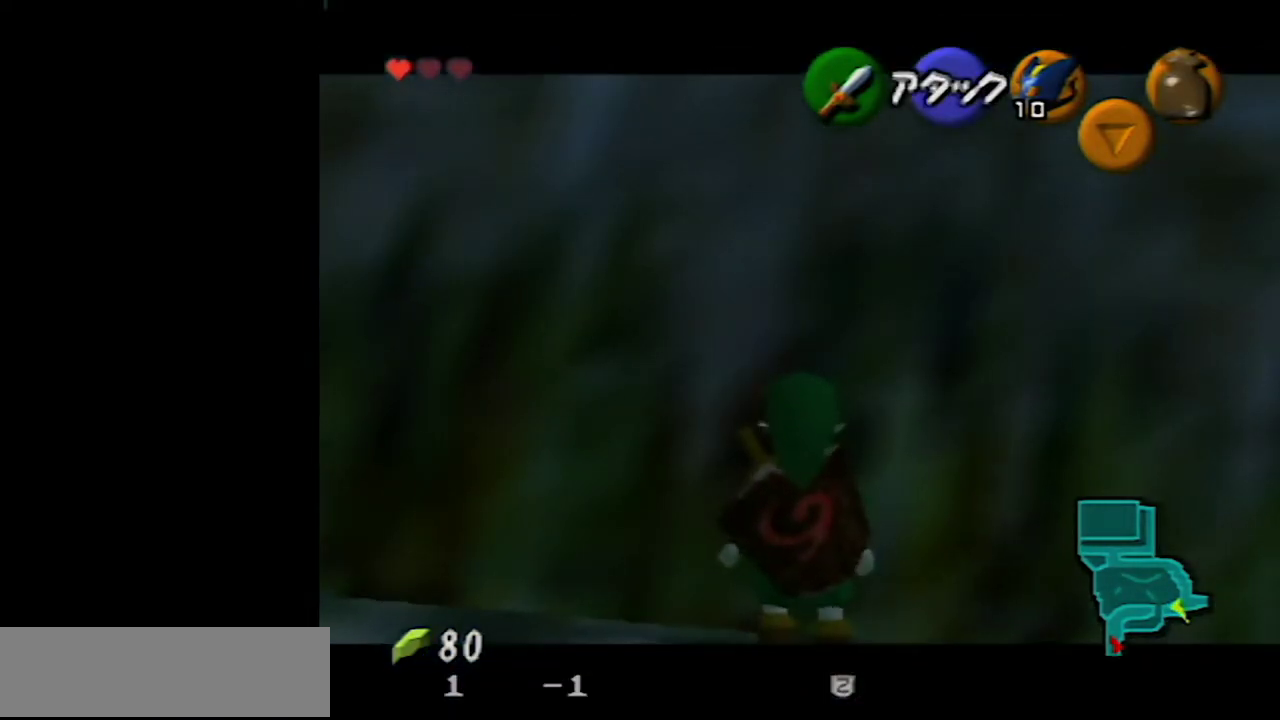
{"buttons": [], "left_stick": "up-left", "events": [[50, "Z", "up"], [150, "left_stick", "down"], [450, "left_stick", "up-left"]]}
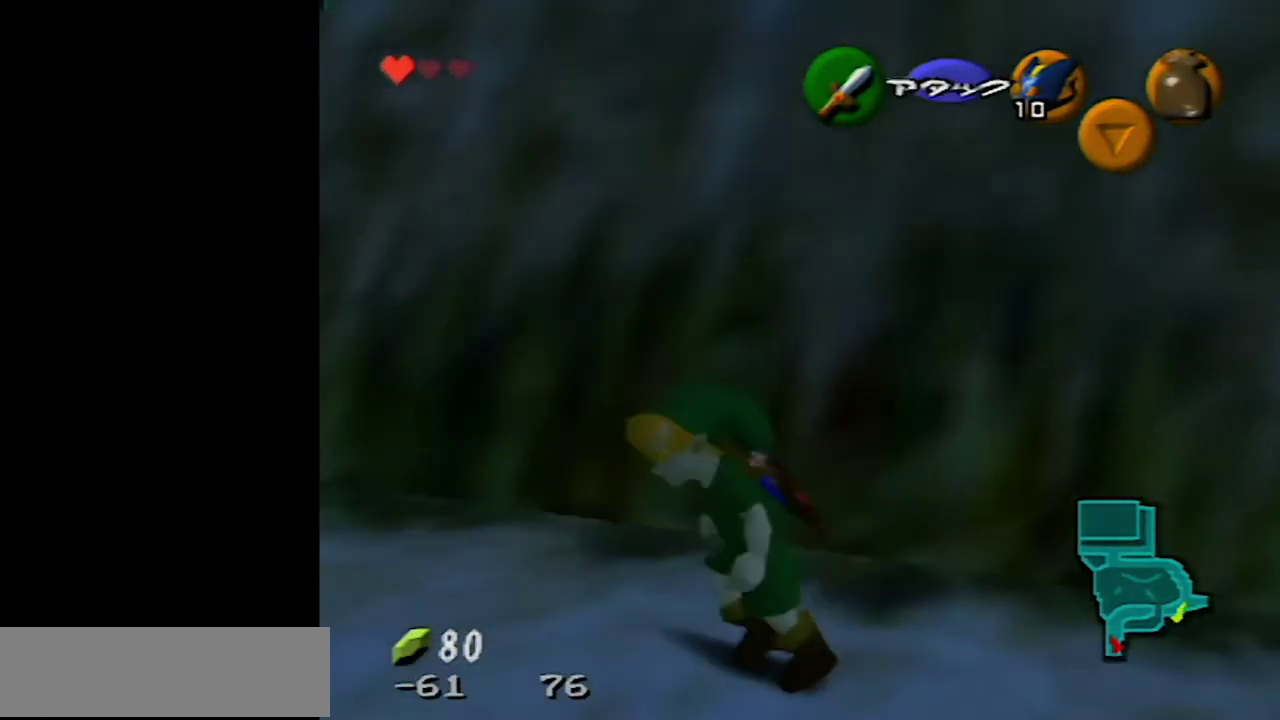
{"buttons": [], "left_stick": "right", "events": [[83, "left_stick", "up"], [150, "left_stick", "center"], [400, "left_stick", "down-right"], [450, "left_stick", "right"]]}
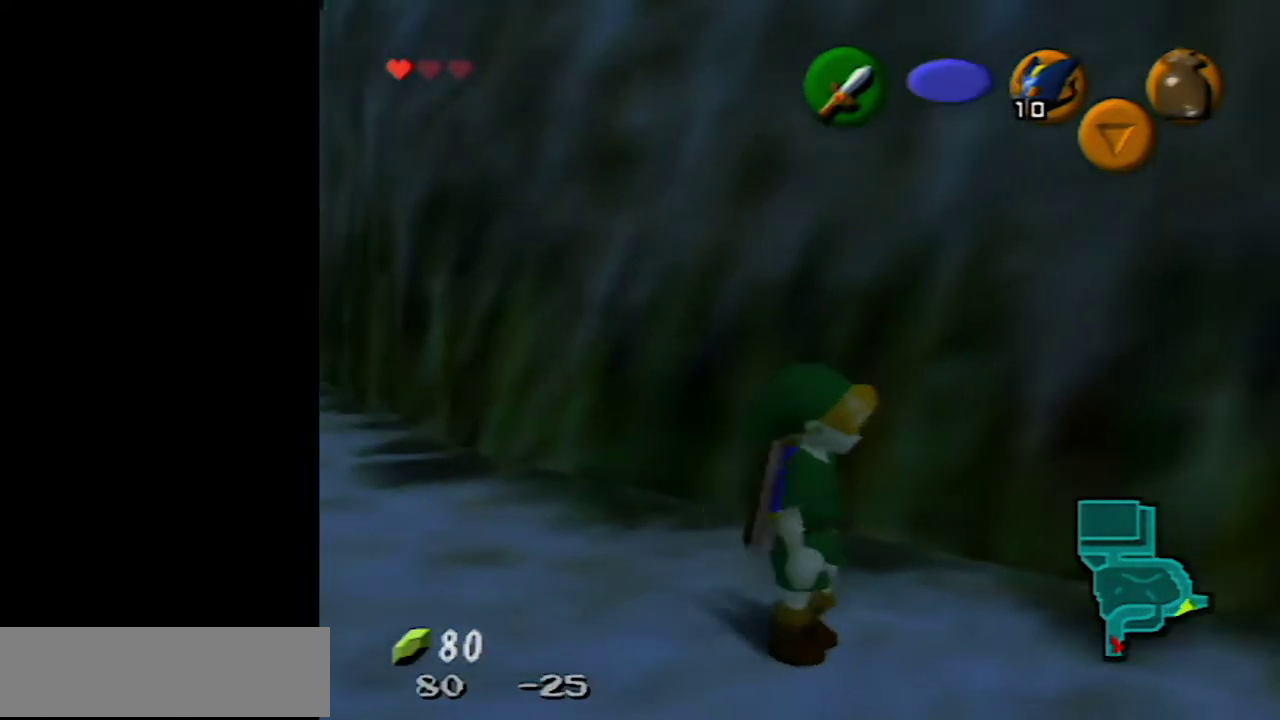
{"buttons": [], "left_stick": "center", "events": [[217, "left_stick", "center"]]}
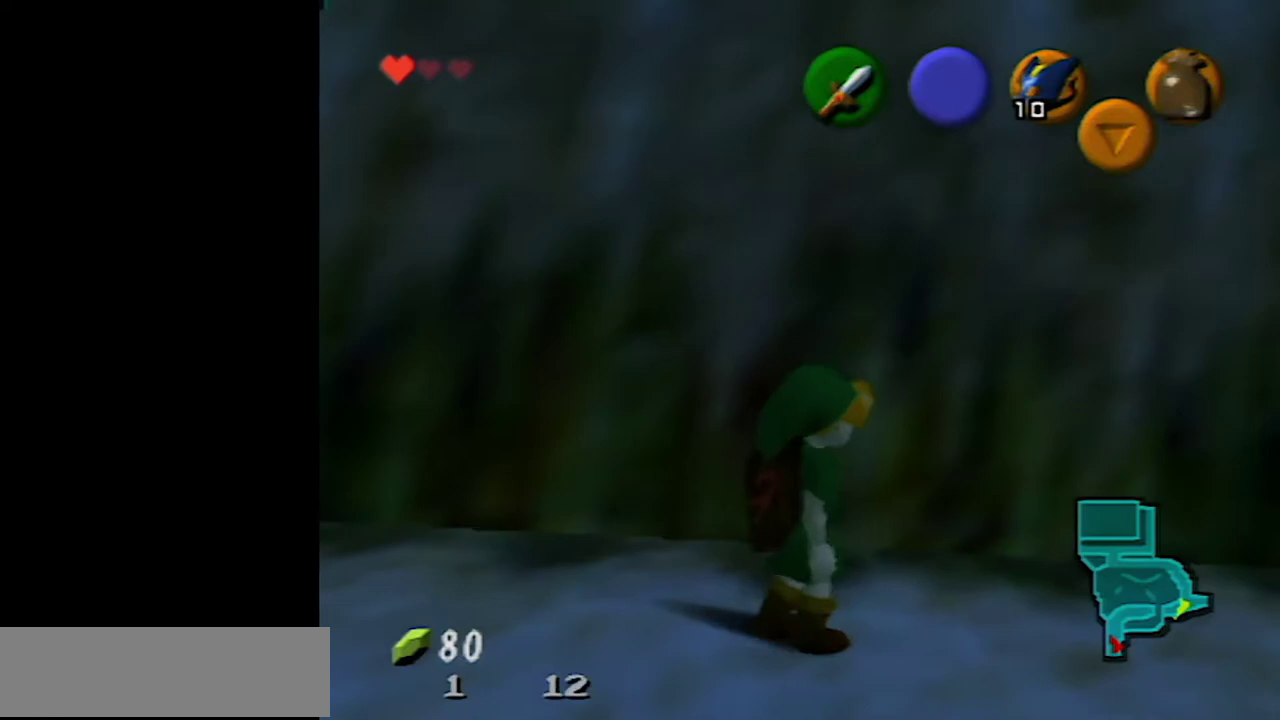
{"buttons": [], "left_stick": "up", "events": [[50, "left_stick", "up"]]}
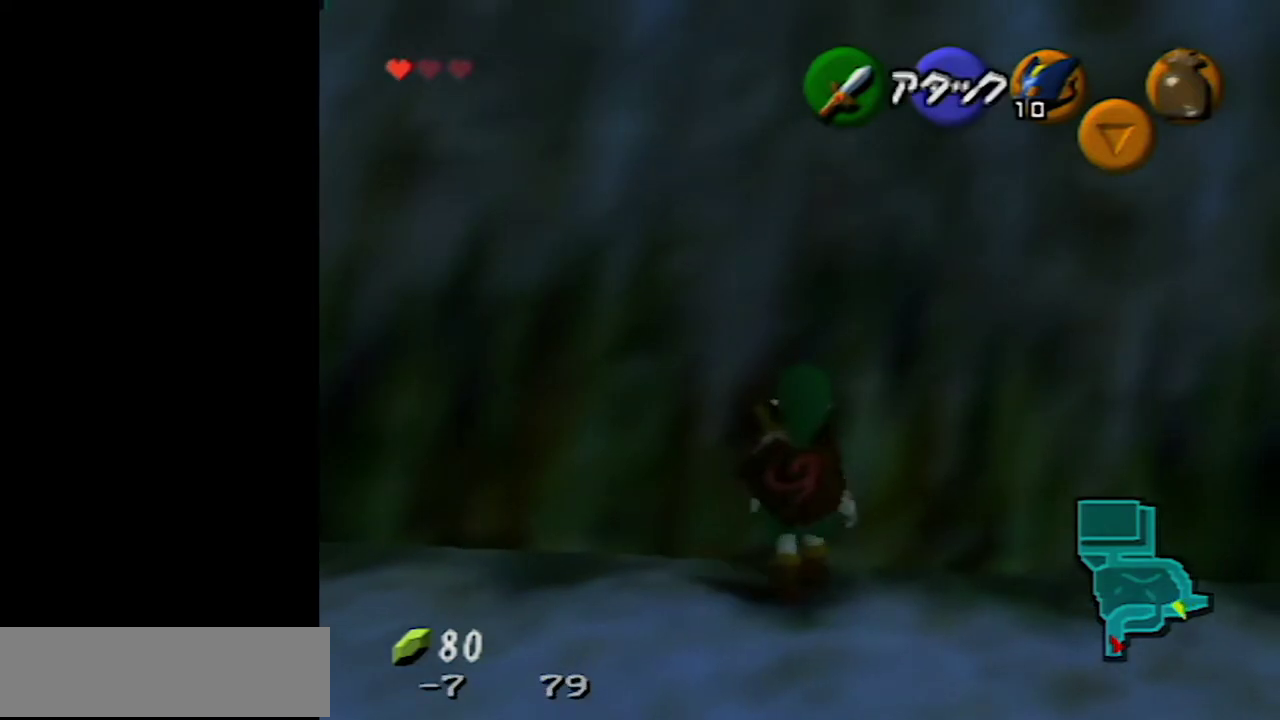
{"buttons": ["Z"], "left_stick": "center", "events": [[400, "Z", "down"], [400, "left_stick", "center"]]}